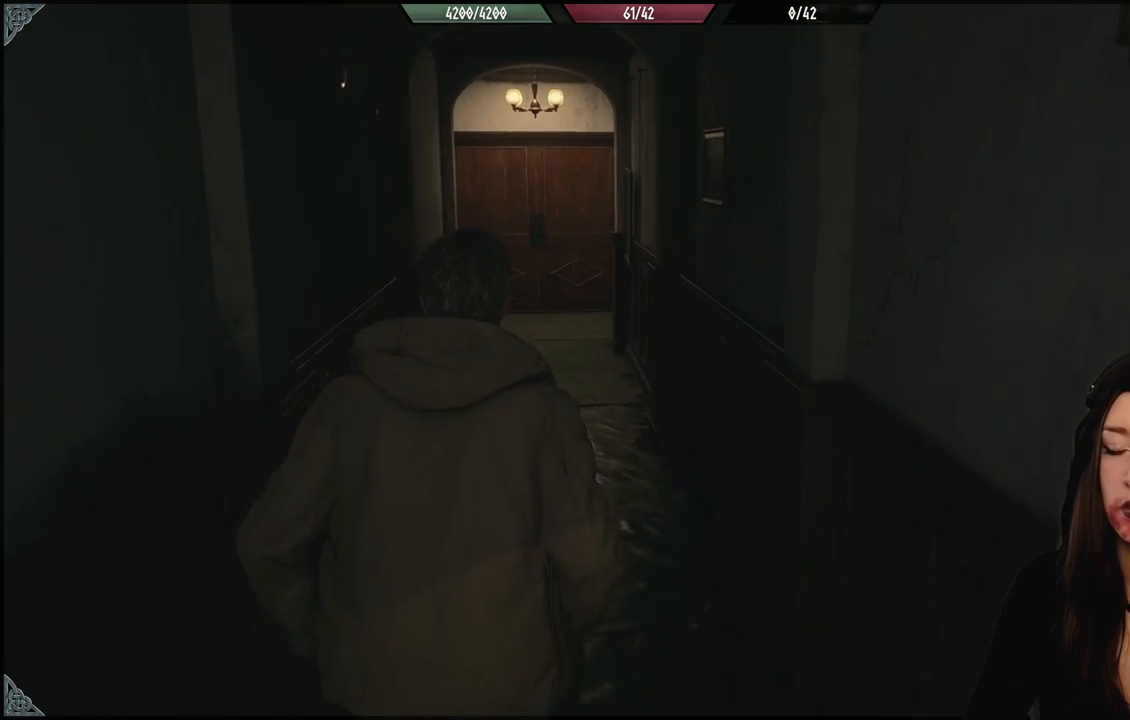
Gameplay with a controller (Xbox layout); each line is a JSON object with the inputs held at the frame after it (dt_ms = milliseconds from this image to that frame). "events" lists button and stick changes between this image and that frame as [ms after this image, input, new state], when the widget could be followed in between.
{"dt_ms": 500, "buttons": [], "left_stick": "up", "right_stick": "center", "events": []}
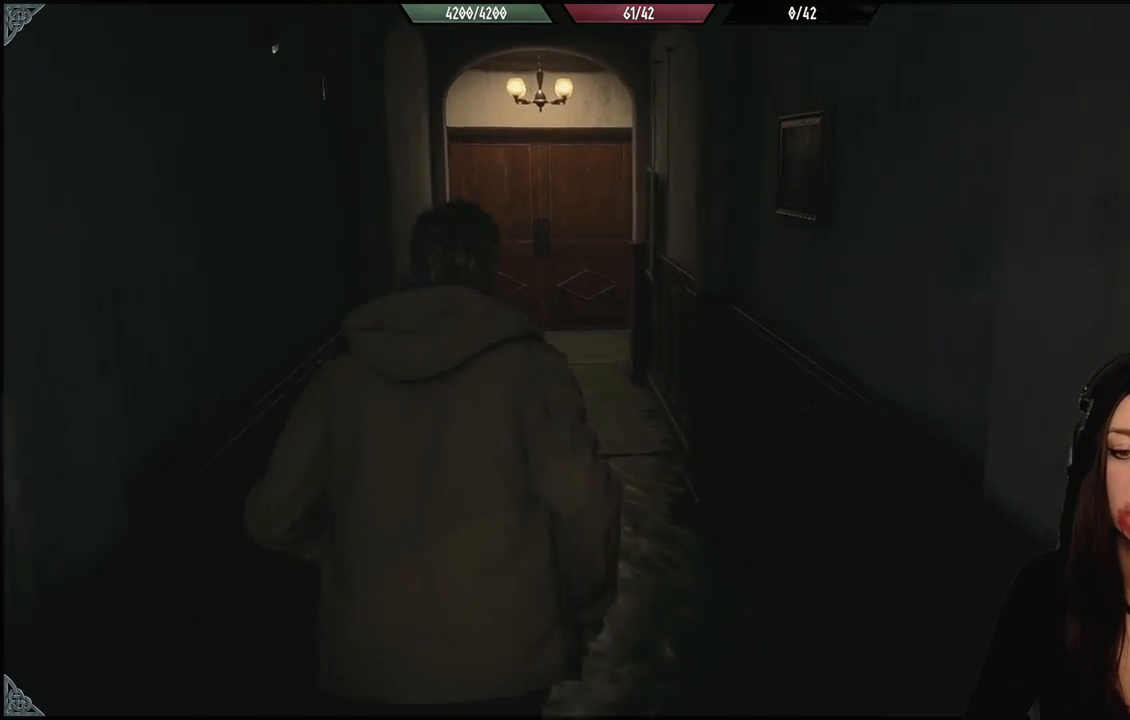
{"dt_ms": 500, "buttons": [], "left_stick": "up", "right_stick": "center", "events": []}
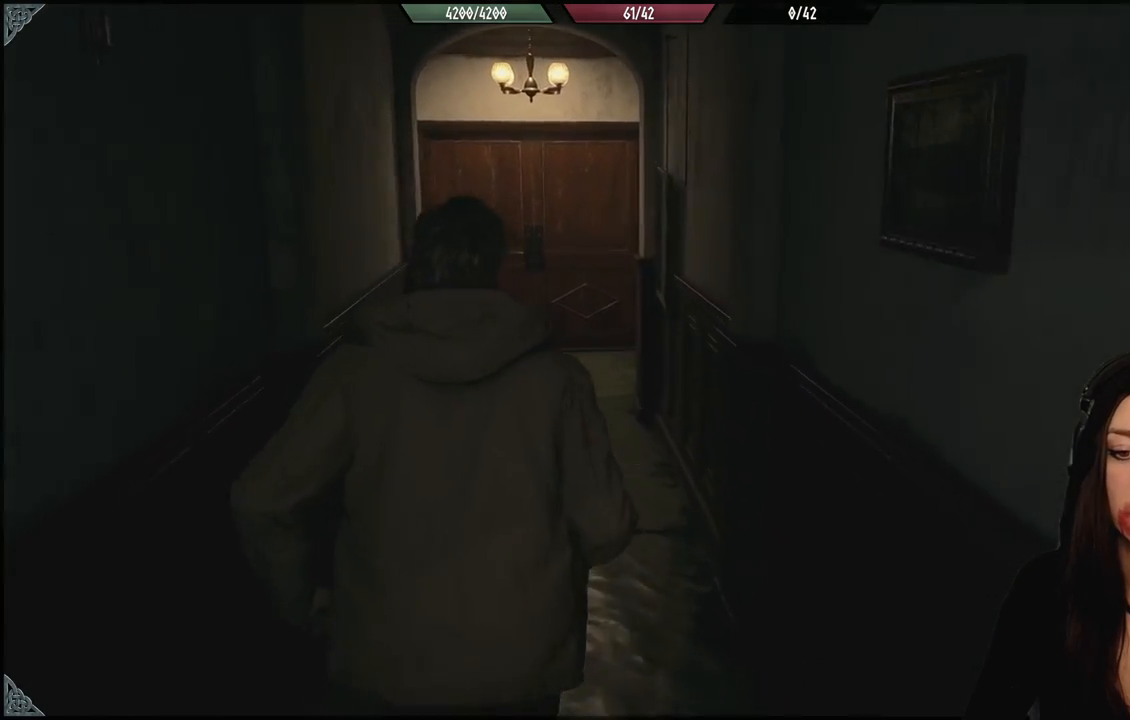
{"dt_ms": 500, "buttons": [], "left_stick": "up", "right_stick": "center", "events": [[117, "right_stick", "up-left"], [500, "right_stick", "center"]]}
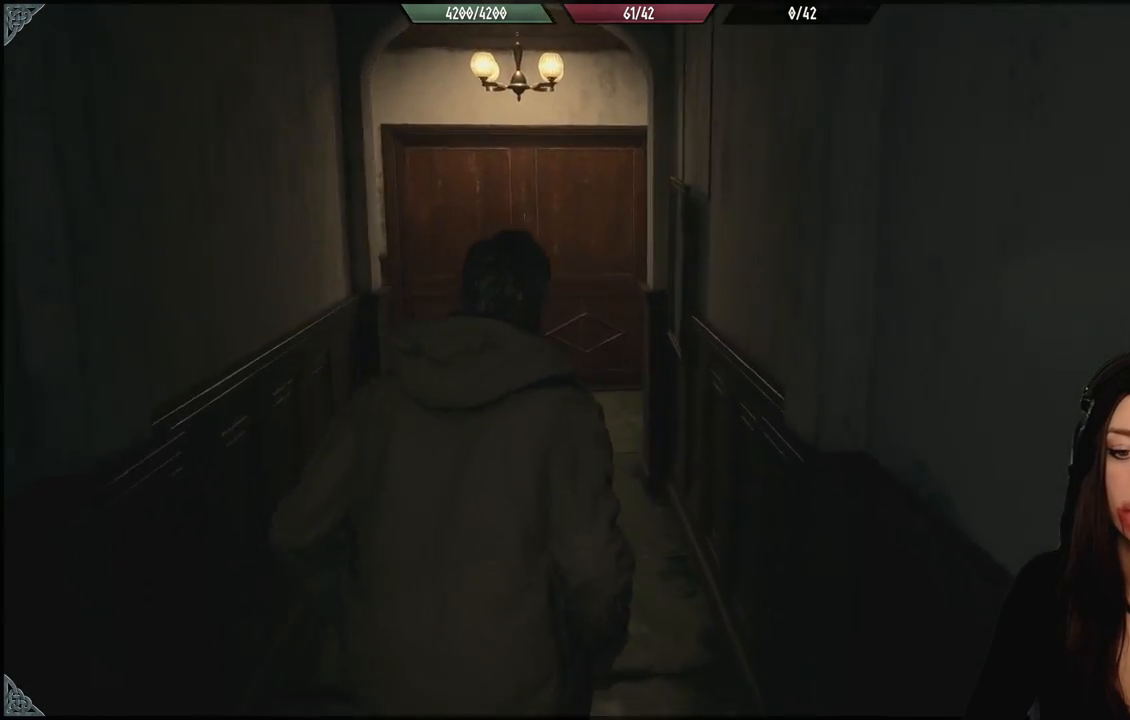
{"dt_ms": 500, "buttons": [], "left_stick": "up", "right_stick": "center", "events": []}
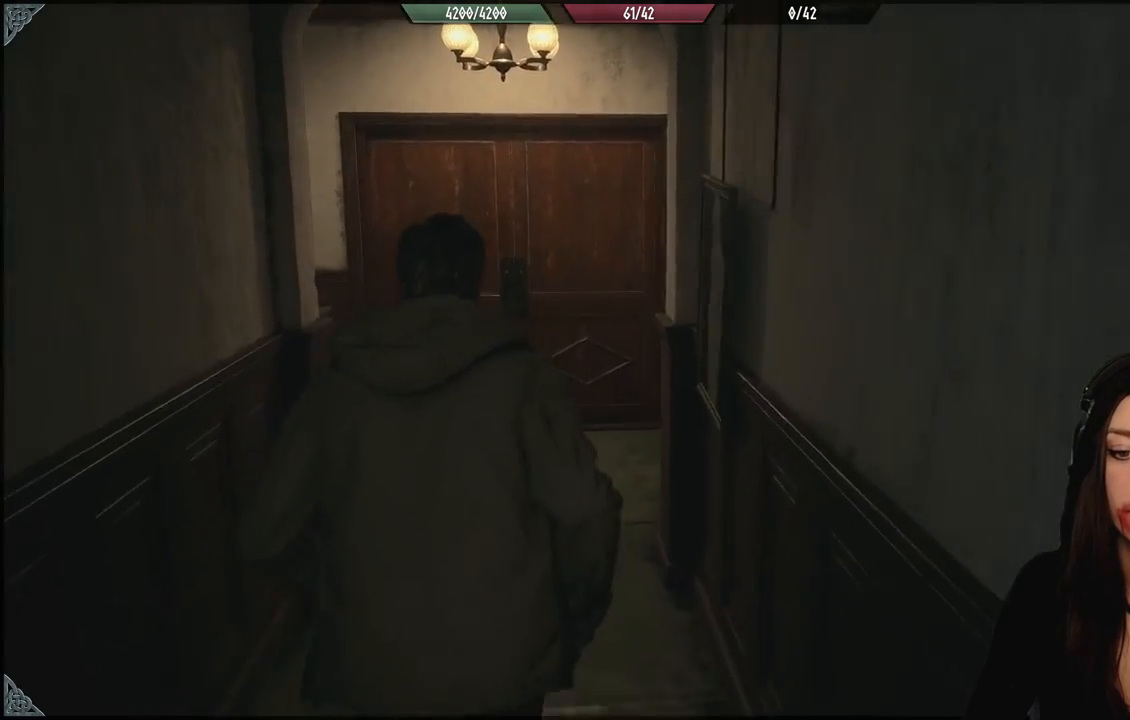
{"dt_ms": 1000, "buttons": [], "left_stick": "up", "right_stick": "center", "events": [[500, "right_stick", "down"], [700, "right_stick", "center"], [933, "right_stick", "up"], [1000, "right_stick", "center"]]}
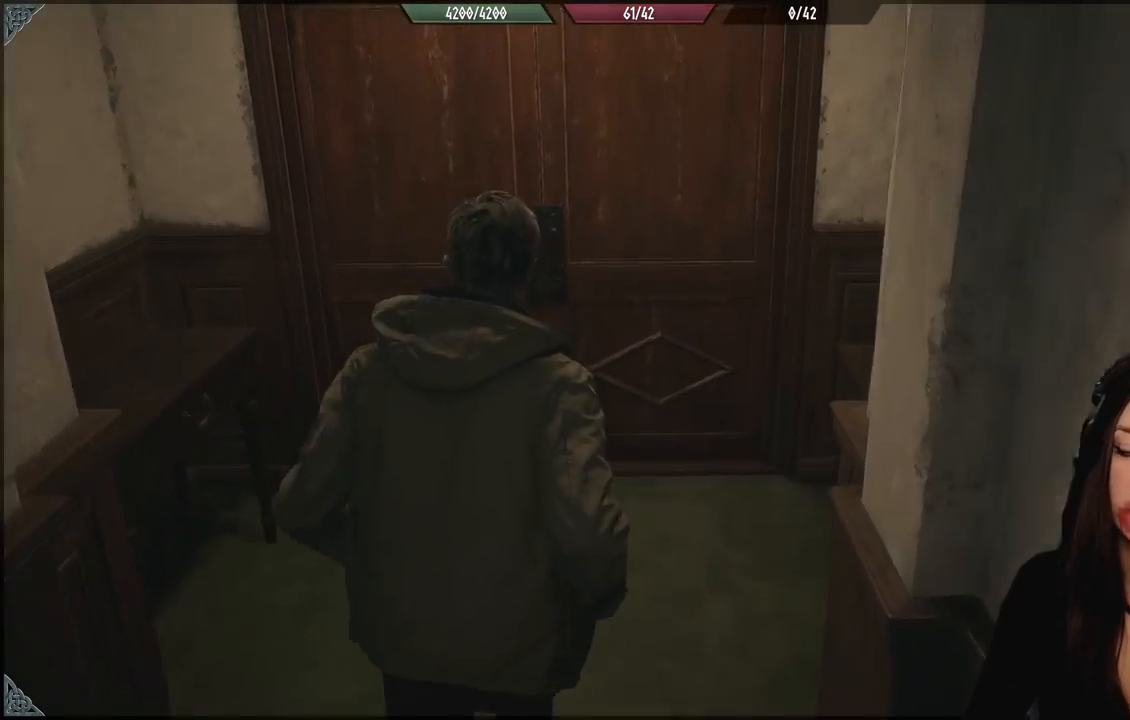
{"dt_ms": 1000, "buttons": [], "left_stick": "up", "right_stick": "center", "events": [[317, "right_stick", "up-left"], [500, "right_stick", "center"]]}
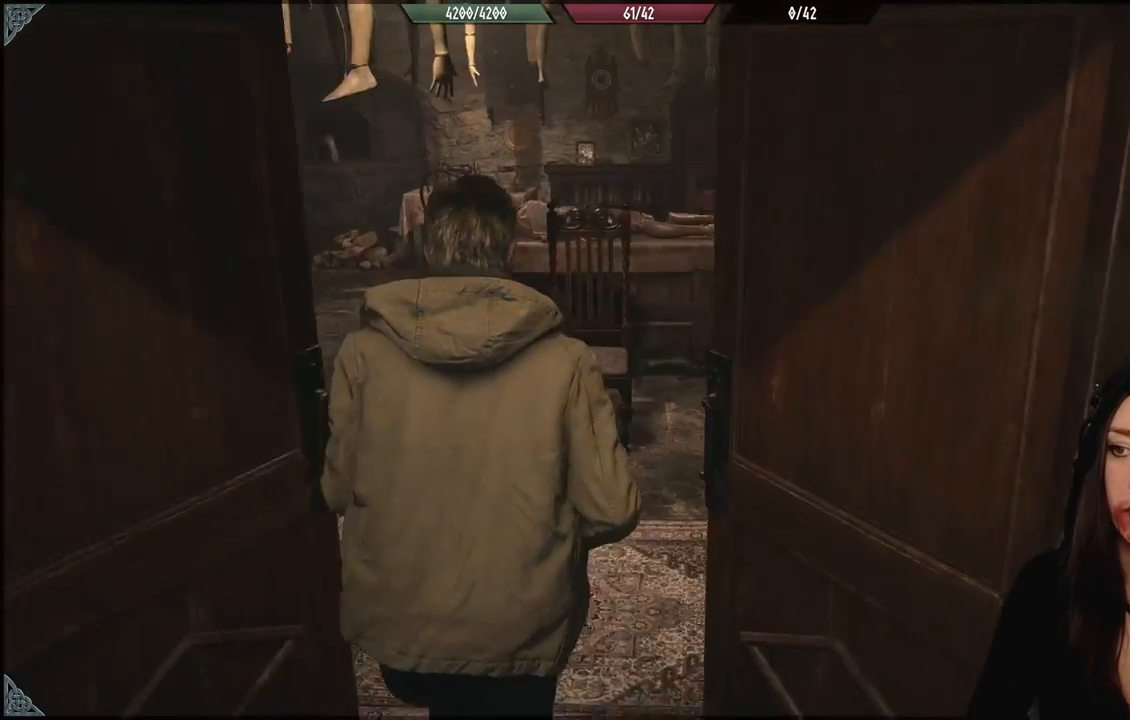
{"dt_ms": 500, "buttons": [], "left_stick": "up-left", "right_stick": "center", "events": [[450, "left_stick", "up-left"]]}
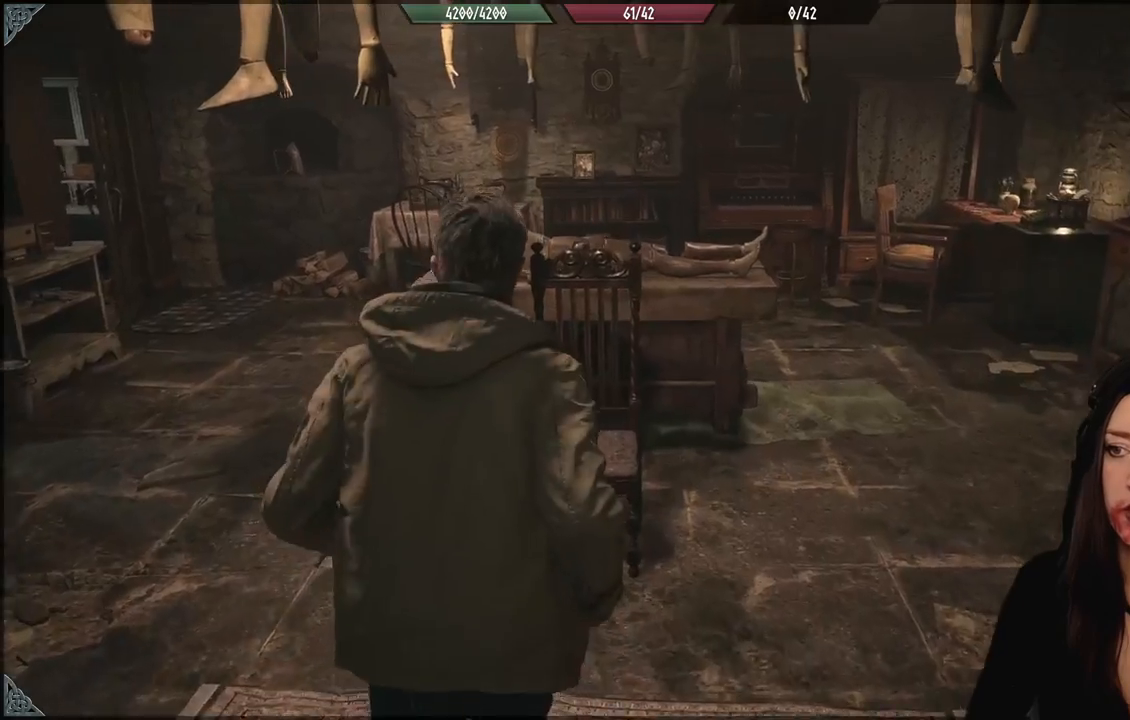
{"dt_ms": 500, "buttons": [], "left_stick": "up-left", "right_stick": "down-right", "events": [[417, "right_stick", "down-right"]]}
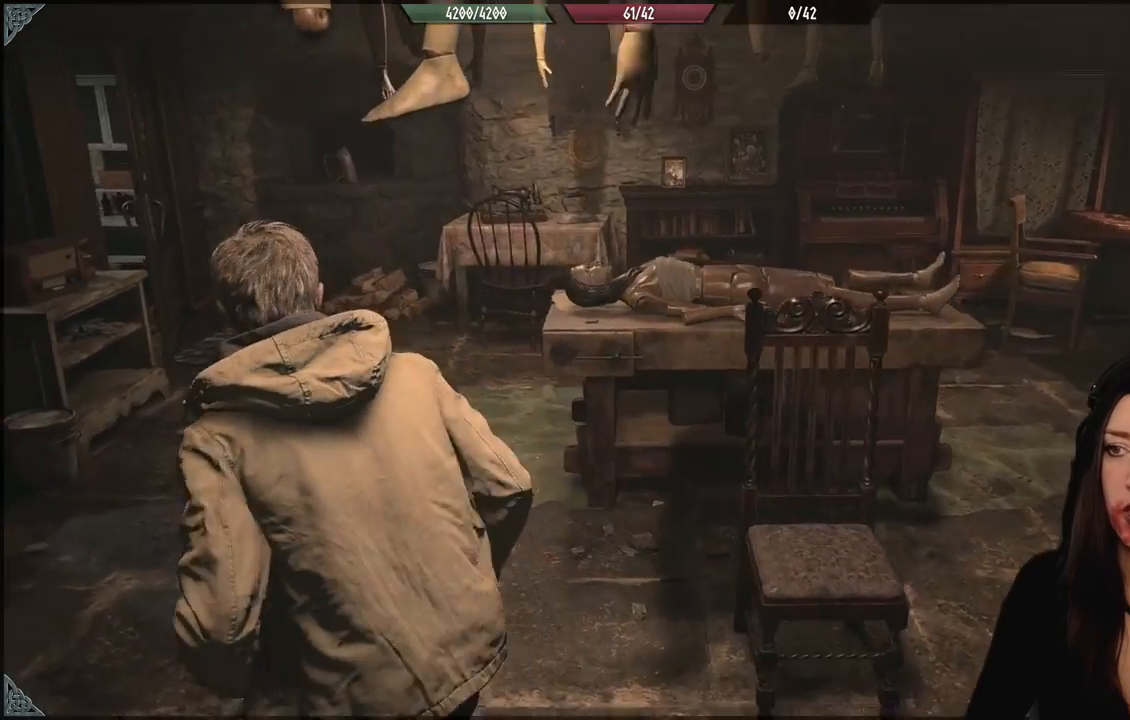
{"dt_ms": 500, "buttons": [], "left_stick": "up-left", "right_stick": "center", "events": [[383, "right_stick", "center"]]}
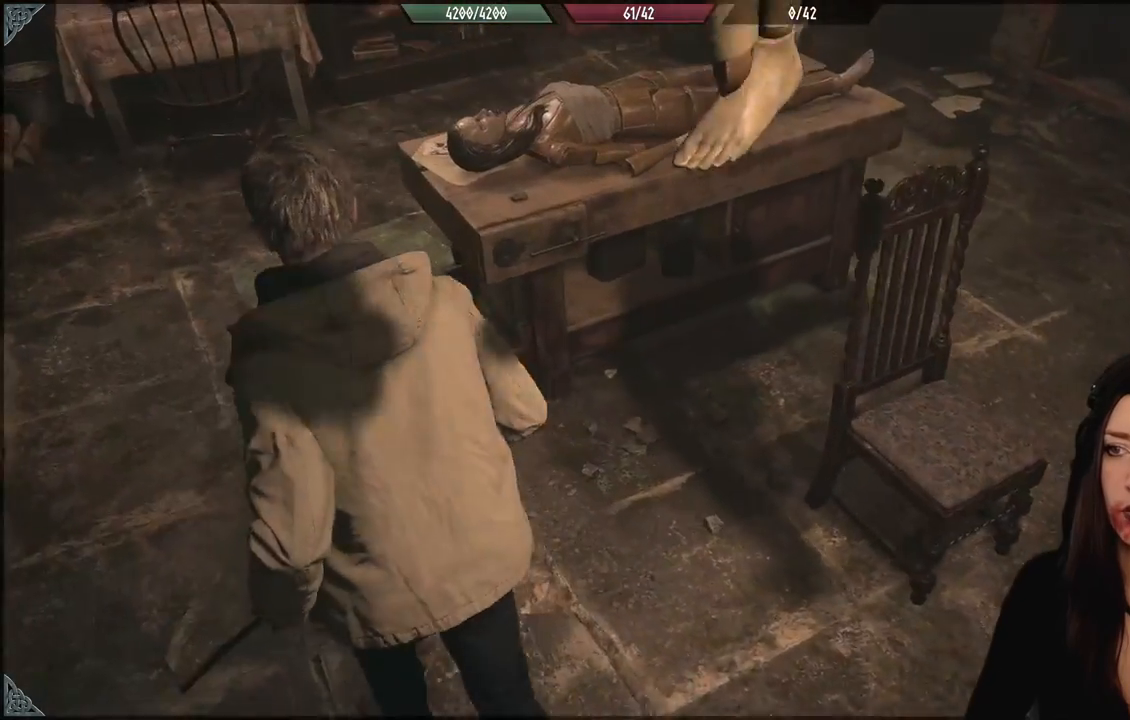
{"dt_ms": 500, "buttons": [], "left_stick": "center", "right_stick": "center", "events": [[167, "left_stick", "center"]]}
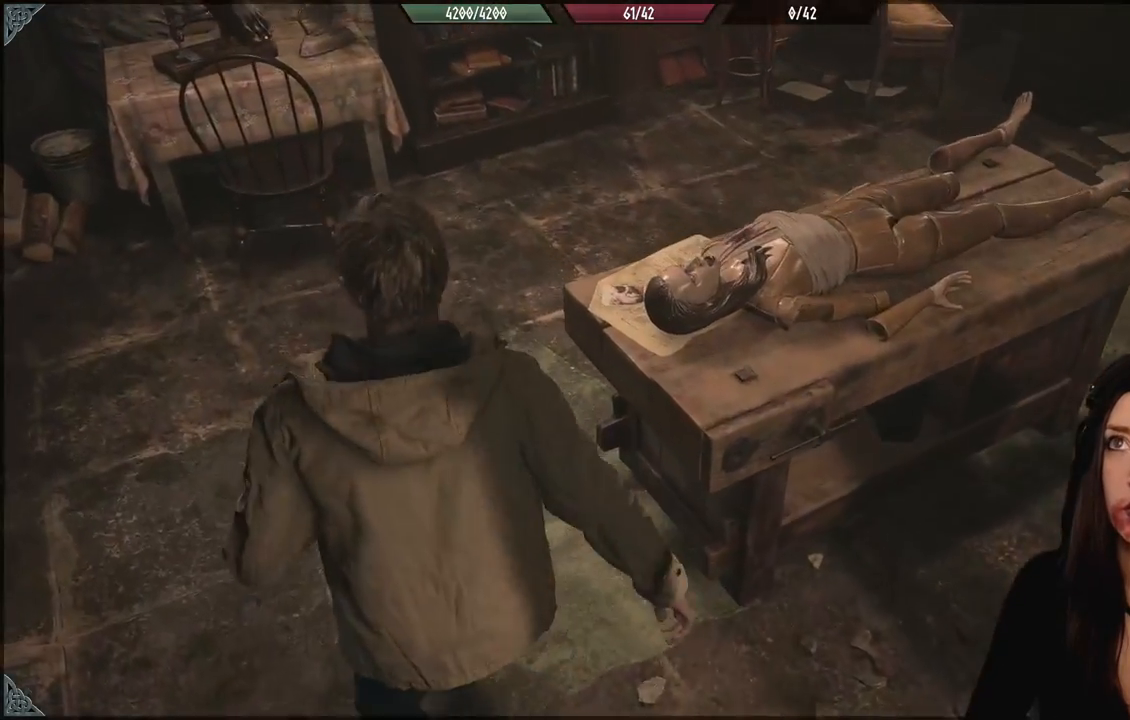
{"dt_ms": 500, "buttons": [], "left_stick": "center", "right_stick": "center", "events": []}
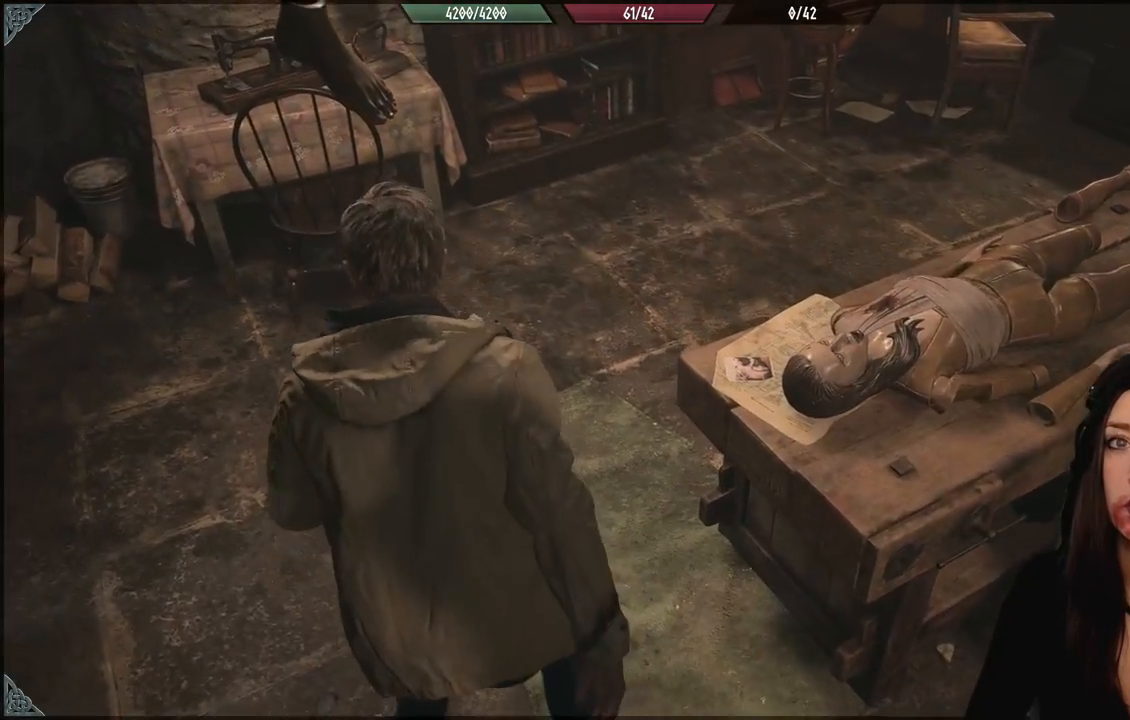
{"dt_ms": 500, "buttons": [], "left_stick": "center", "right_stick": "center", "events": []}
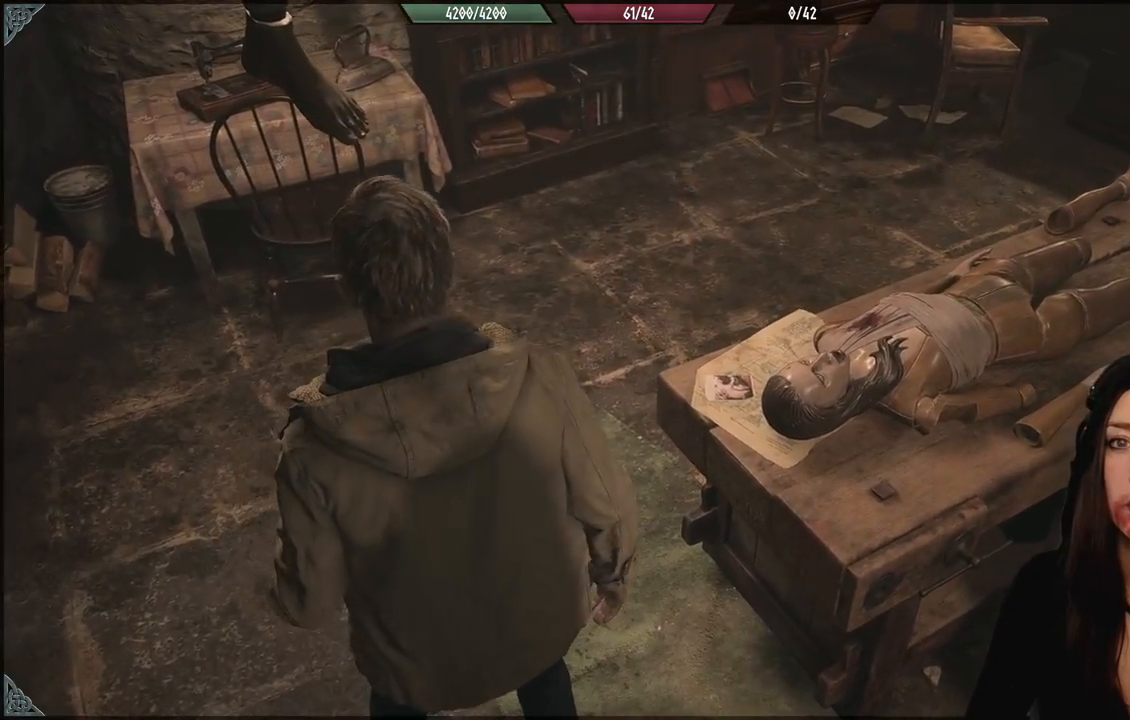
{"dt_ms": 500, "buttons": [], "left_stick": "up-left", "right_stick": "right", "events": [[233, "right_stick", "right"], [300, "left_stick", "up-left"]]}
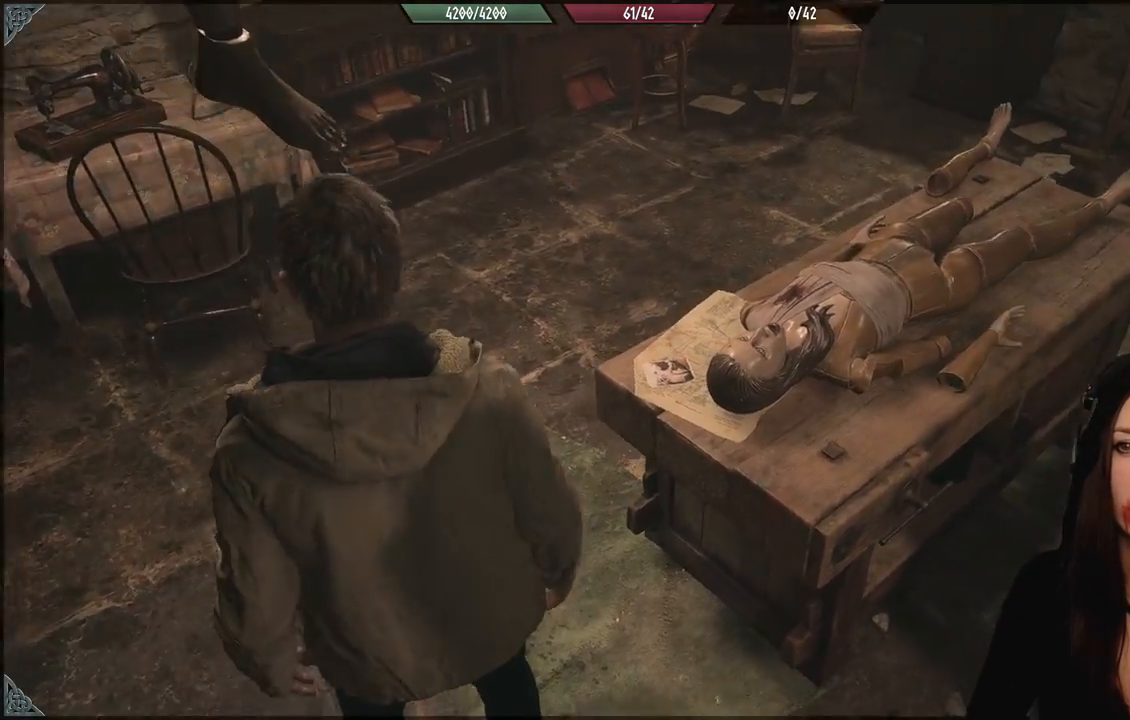
{"dt_ms": 500, "buttons": [], "left_stick": "up-left", "right_stick": "right", "events": [[183, "right_stick", "center"], [200, "left_stick", "center"], [317, "left_stick", "up-left"], [333, "right_stick", "right"]]}
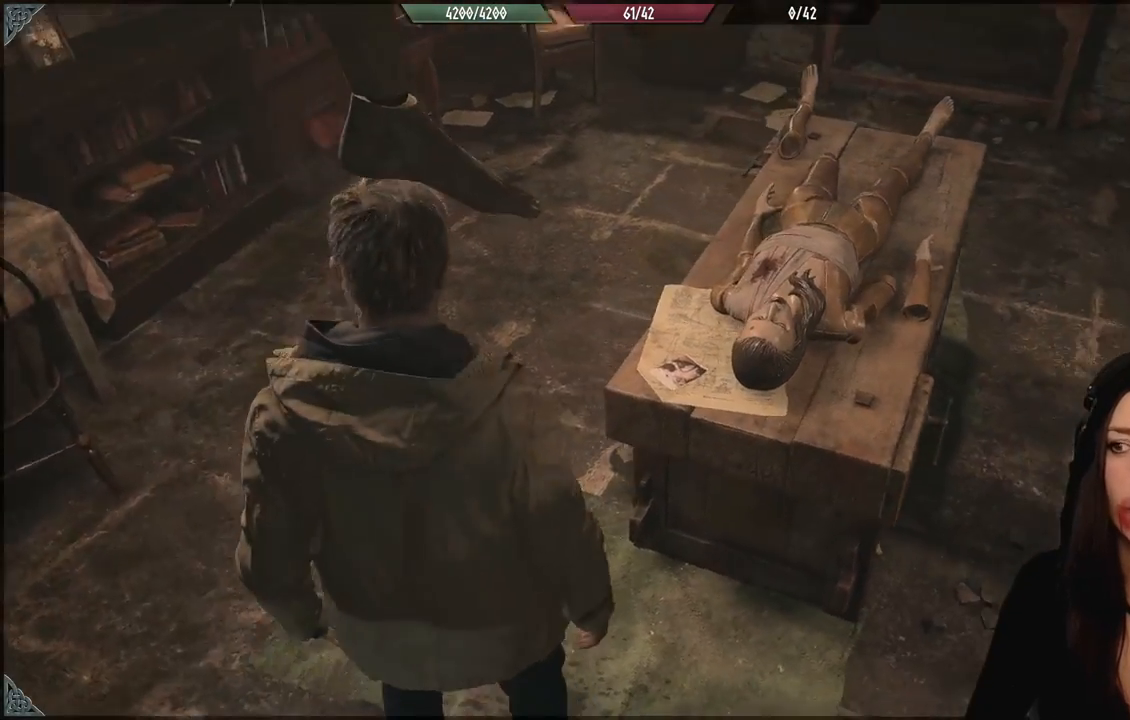
{"dt_ms": 500, "buttons": [], "left_stick": "up-left", "right_stick": "right", "events": []}
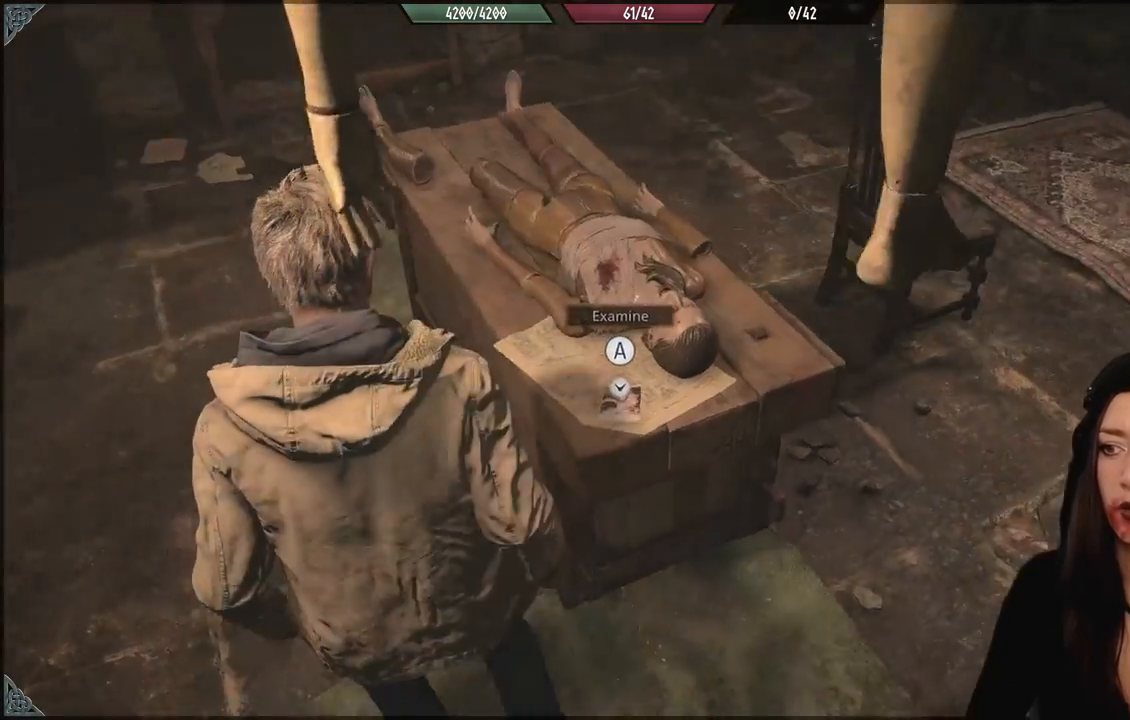
{"dt_ms": 500, "buttons": [], "left_stick": "center", "right_stick": "center", "events": [[350, "right_stick", "center"], [450, "left_stick", "center"]]}
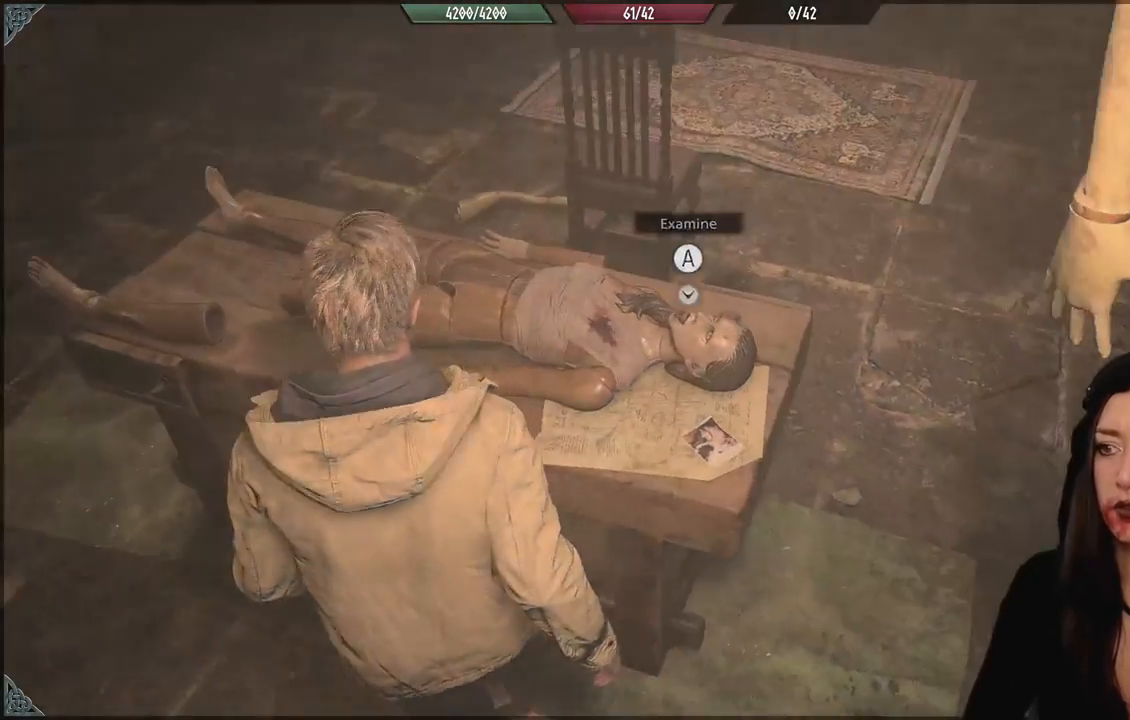
{"dt_ms": 500, "buttons": [], "left_stick": "center", "right_stick": "up", "events": [[300, "right_stick", "up"]]}
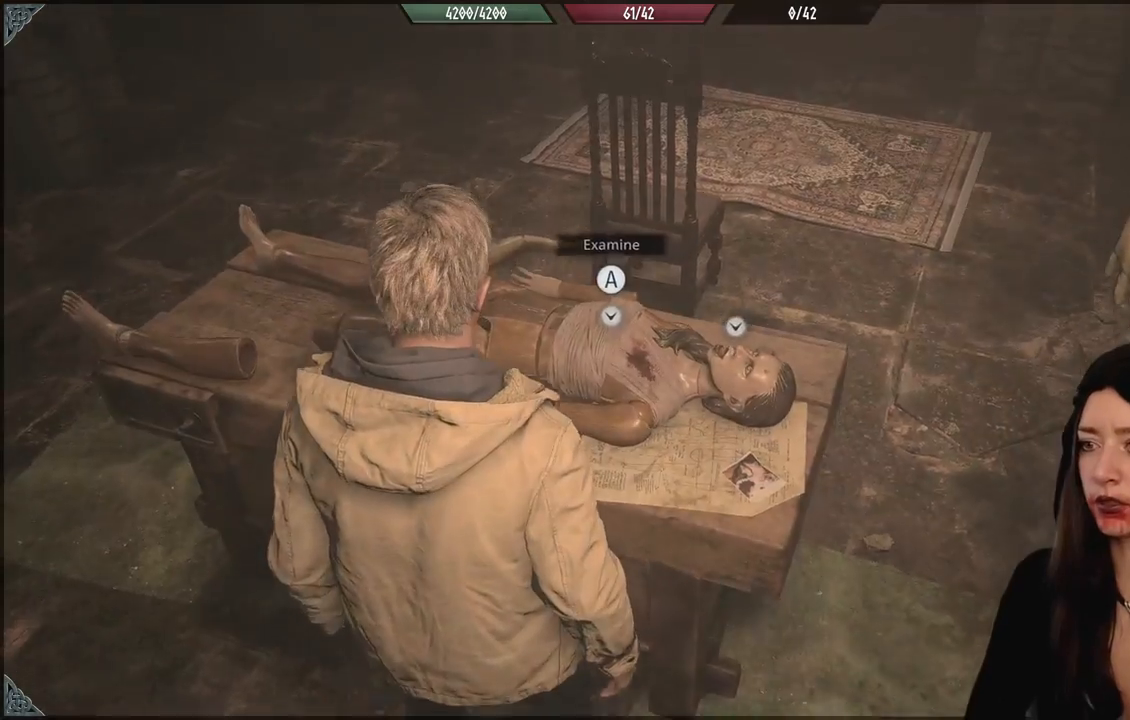
{"dt_ms": 500, "buttons": [], "left_stick": "center", "right_stick": "center", "events": [[200, "right_stick", "left"], [233, "left_stick", "left"], [317, "right_stick", "center"], [400, "left_stick", "center"]]}
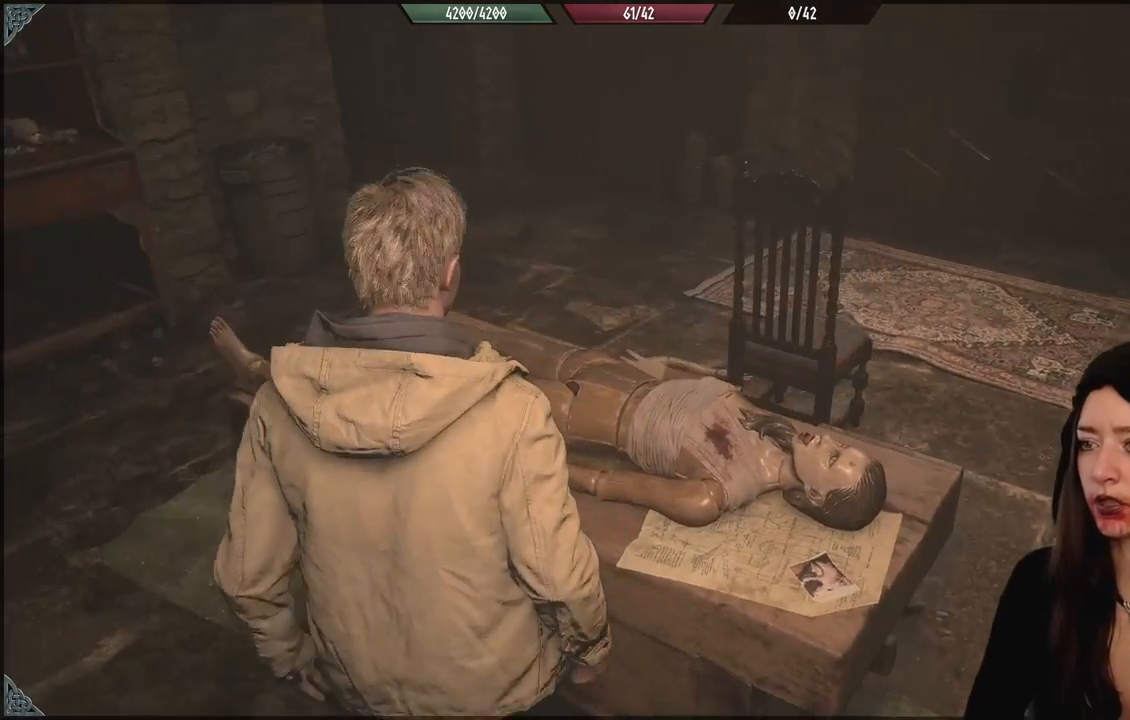
{"dt_ms": 500, "buttons": [], "left_stick": "center", "right_stick": "up-right", "events": [[100, "right_stick", "up-right"]]}
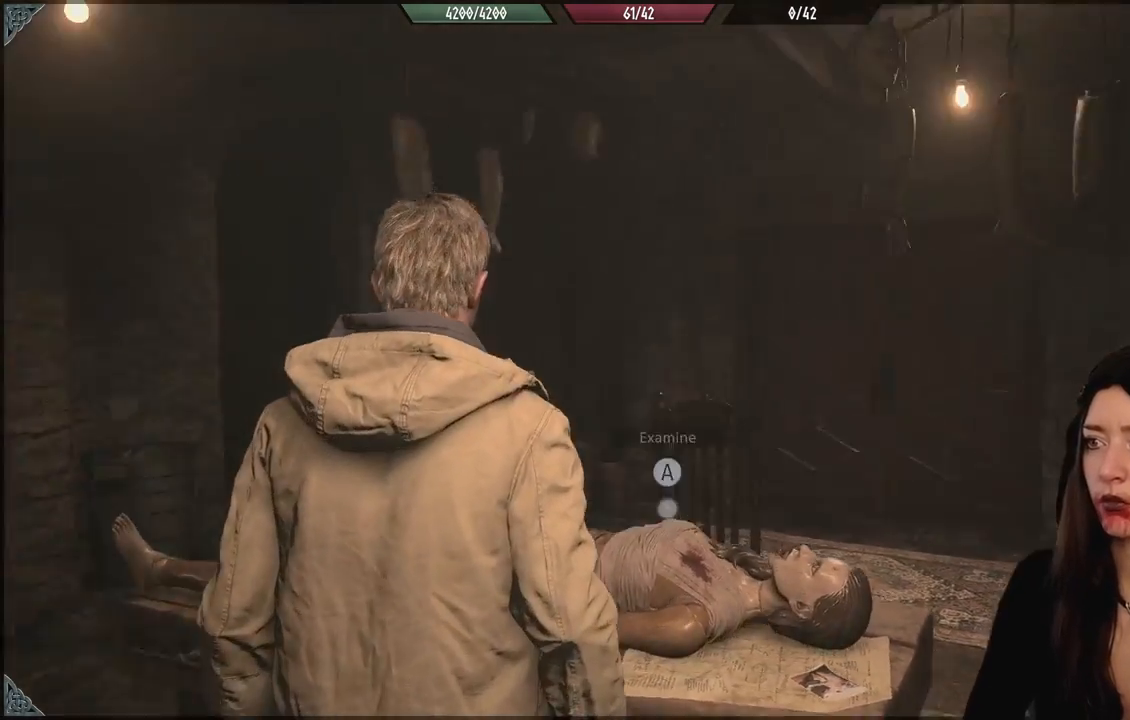
{"dt_ms": 500, "buttons": [], "left_stick": "center", "right_stick": "center", "events": [[83, "right_stick", "center"]]}
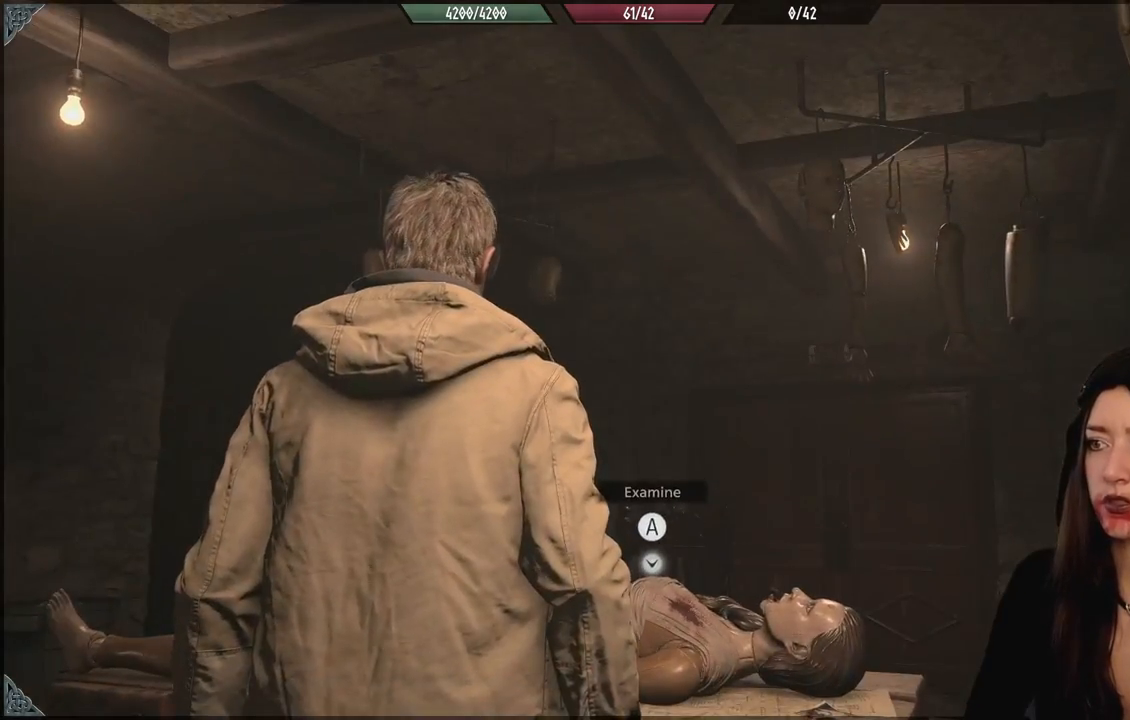
{"dt_ms": 500, "buttons": [], "left_stick": "center", "right_stick": "center", "events": [[17, "right_stick", "down-right"], [167, "left_stick", "left"], [417, "left_stick", "center"], [433, "right_stick", "center"]]}
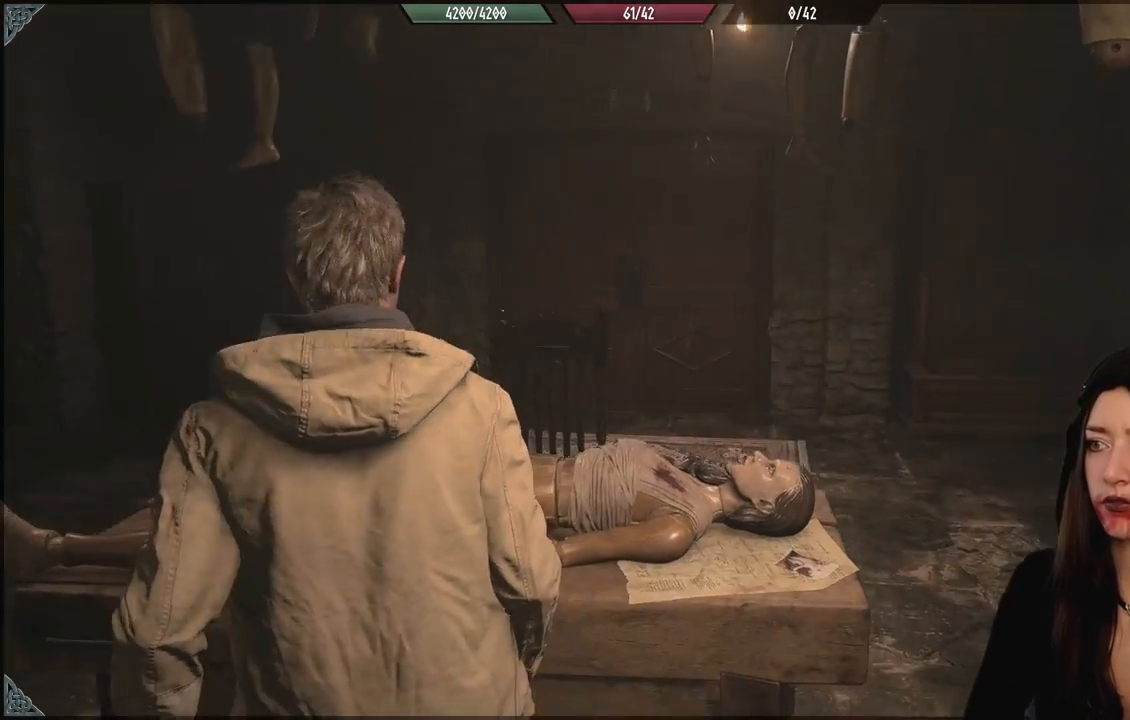
{"dt_ms": 1000, "buttons": [], "left_stick": "center", "right_stick": "center", "events": [[150, "right_stick", "down"], [267, "left_stick", "up-right"], [317, "left_stick", "up"], [450, "left_stick", "up-right"], [550, "right_stick", "center"], [567, "left_stick", "center"], [683, "left_stick", "right"], [867, "left_stick", "center"]]}
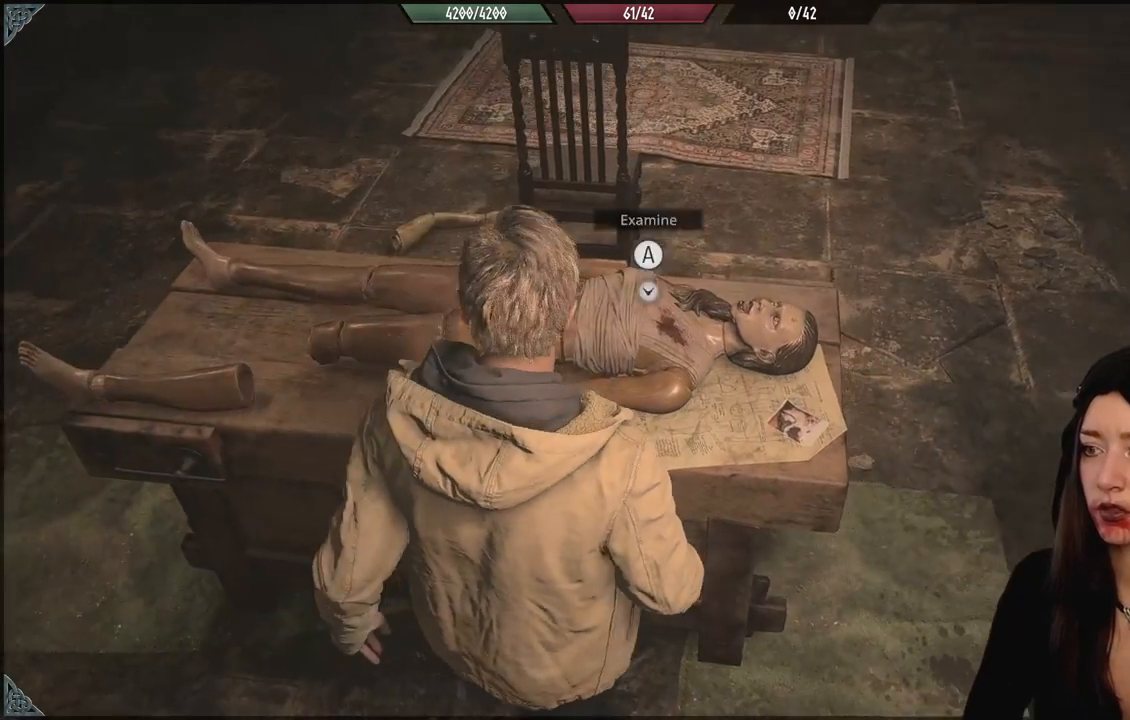
{"dt_ms": 500, "buttons": [], "left_stick": "center", "right_stick": "center", "events": [[333, "A", "down"], [433, "A", "up"]]}
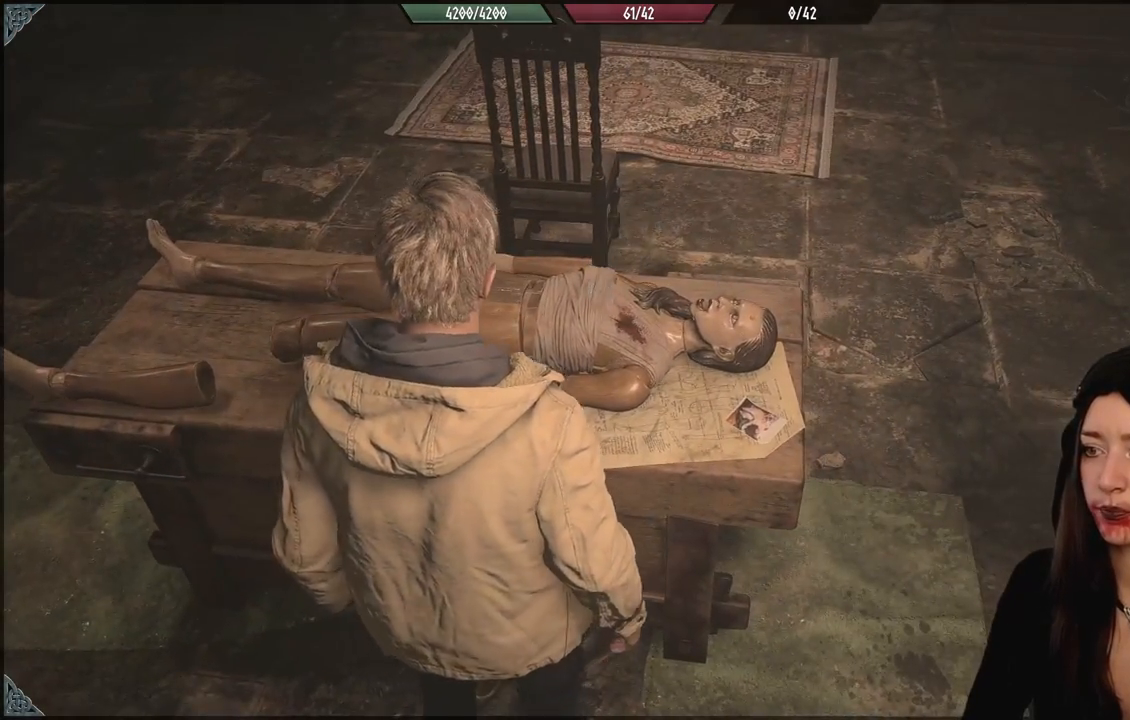
{"dt_ms": 500, "buttons": [], "left_stick": "center", "right_stick": "center", "events": []}
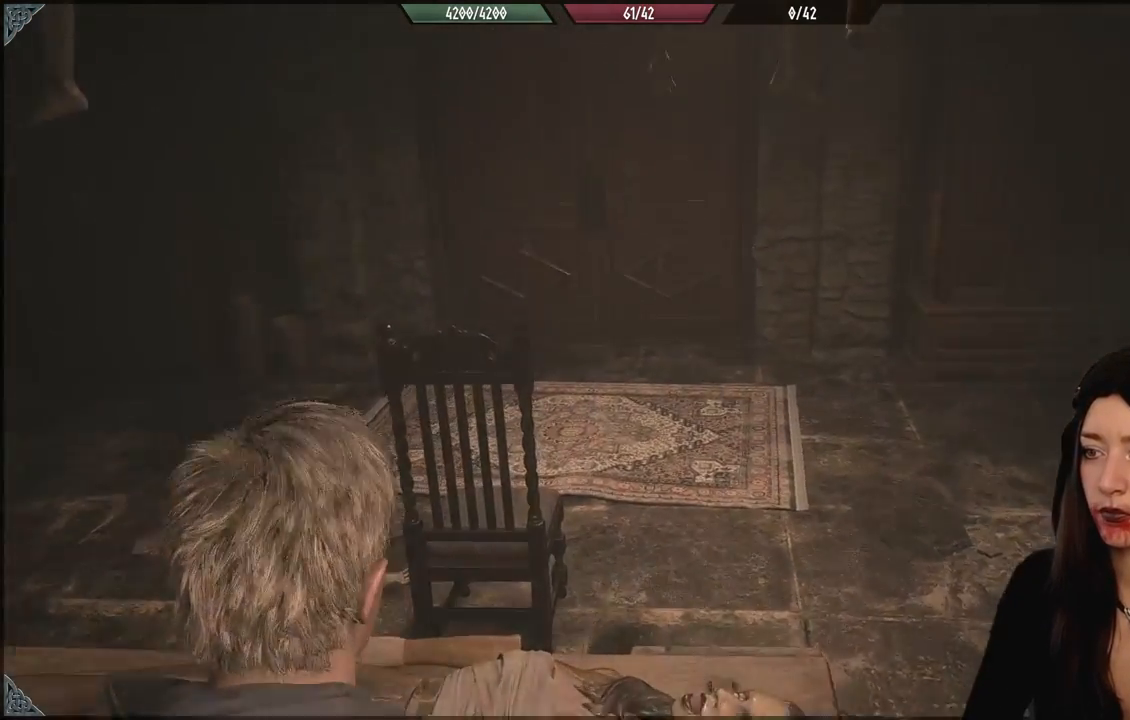
{"dt_ms": 500, "buttons": [], "left_stick": "center", "right_stick": "center", "events": []}
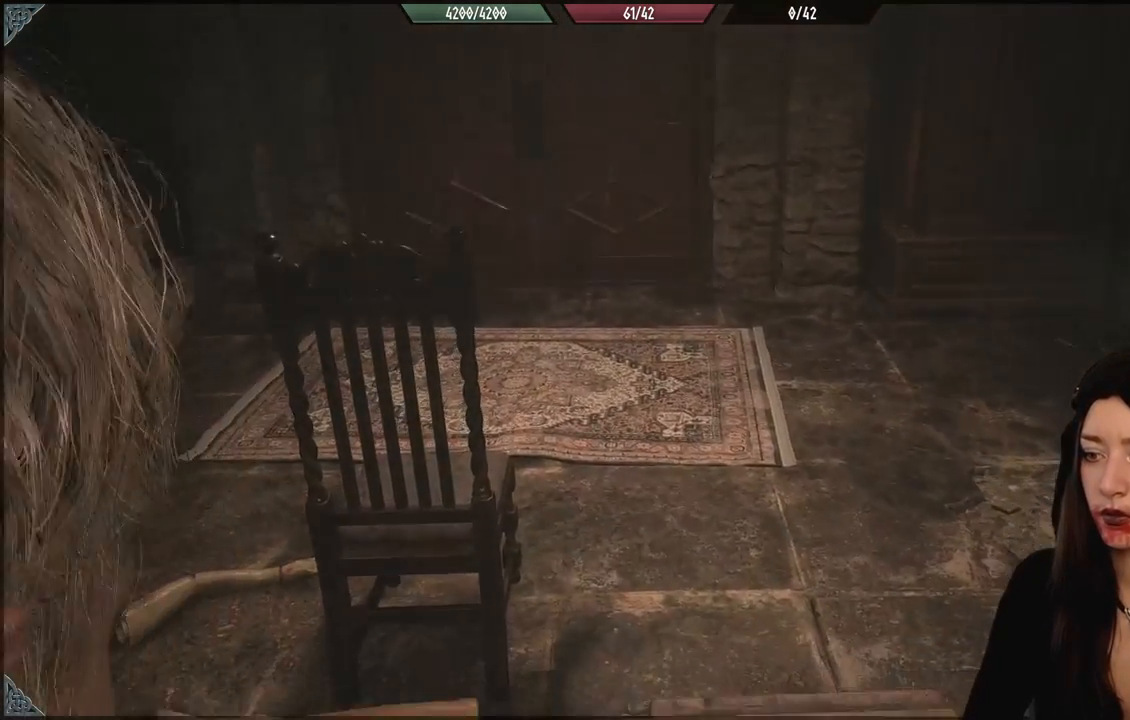
{"dt_ms": 500, "buttons": [], "left_stick": "center", "right_stick": "center", "events": []}
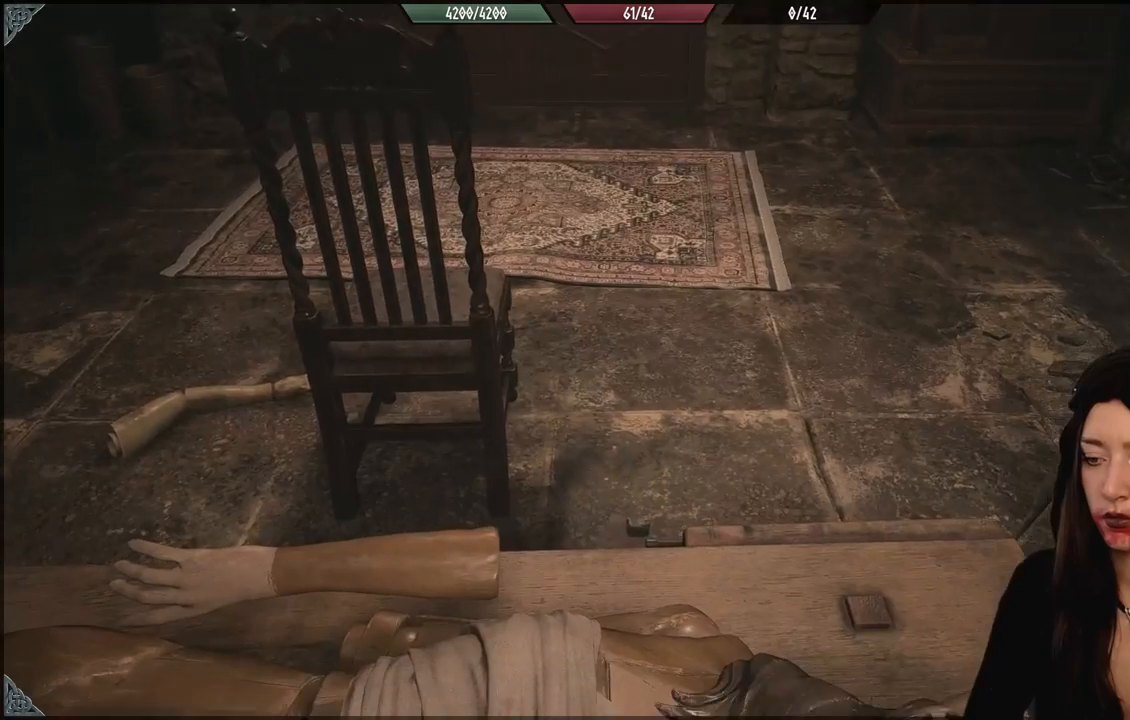
{"dt_ms": 500, "buttons": [], "left_stick": "center", "right_stick": "center", "events": []}
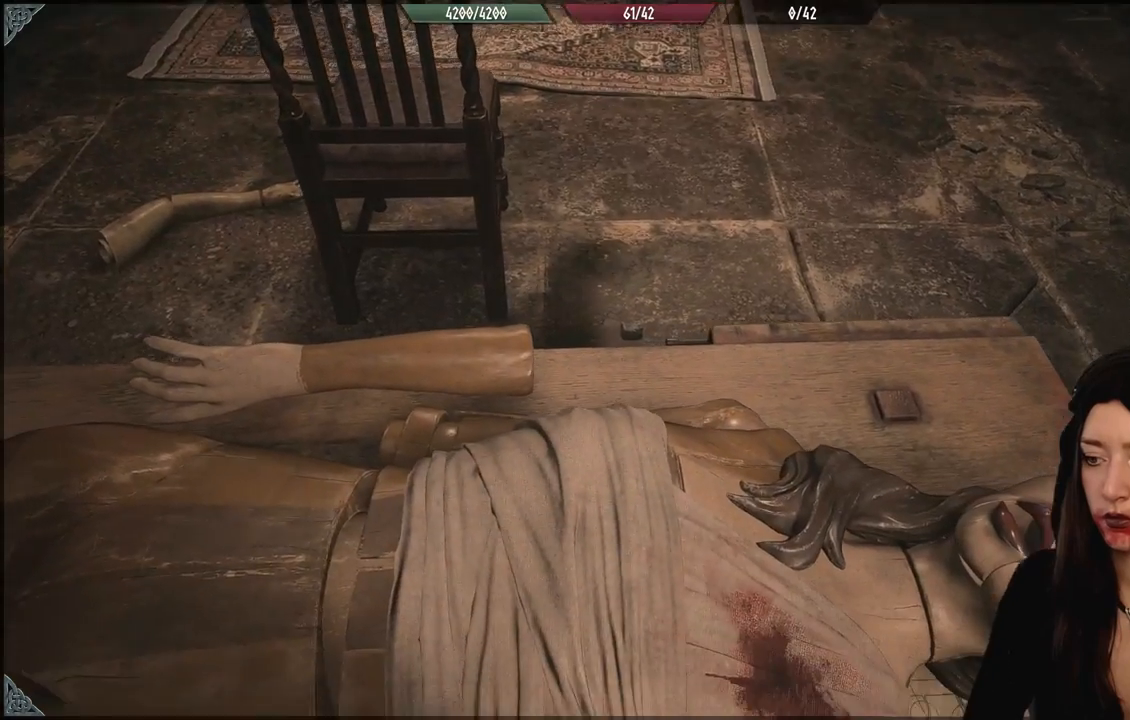
{"dt_ms": 500, "buttons": [], "left_stick": "center", "right_stick": "center", "events": []}
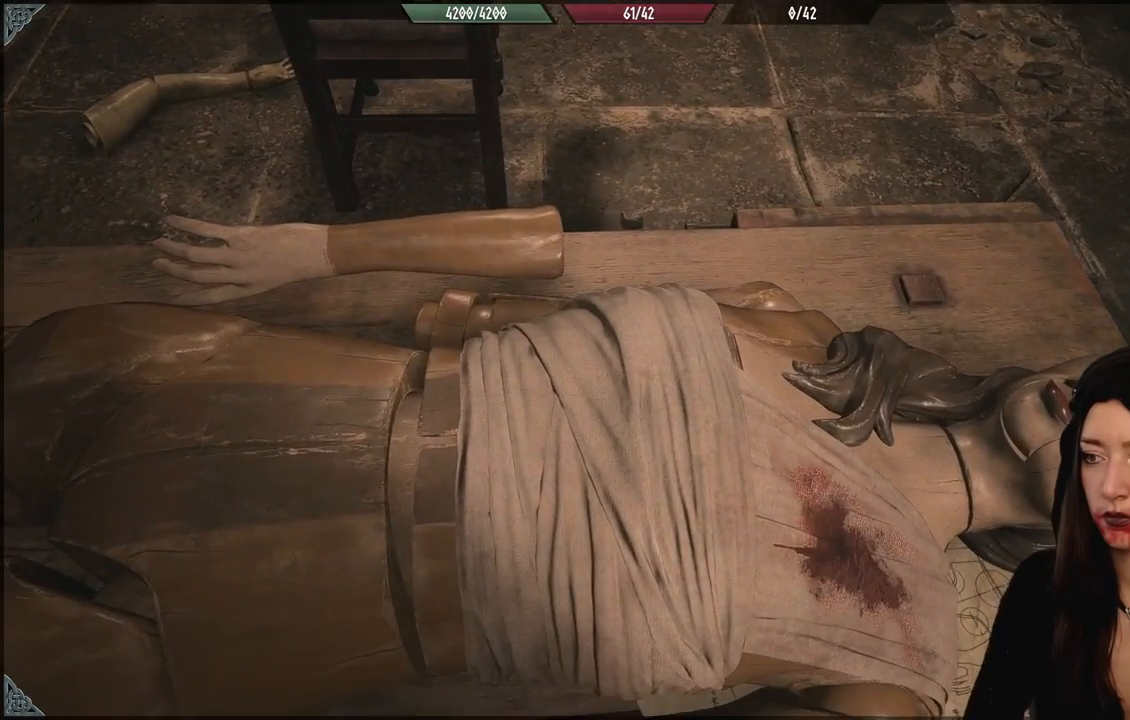
{"dt_ms": 500, "buttons": [], "left_stick": "center", "right_stick": "center", "events": []}
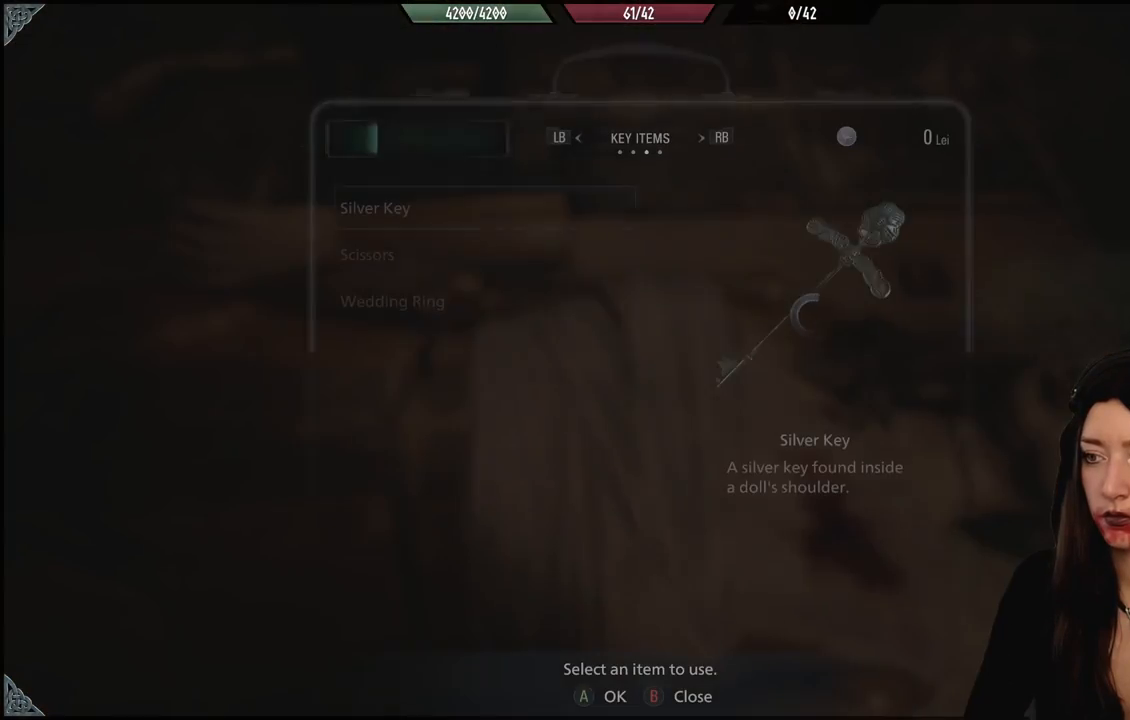
{"dt_ms": 500, "buttons": ["DPAD_DOWN"], "left_stick": "center", "right_stick": "center", "events": [[450, "DPAD_DOWN", "down"]]}